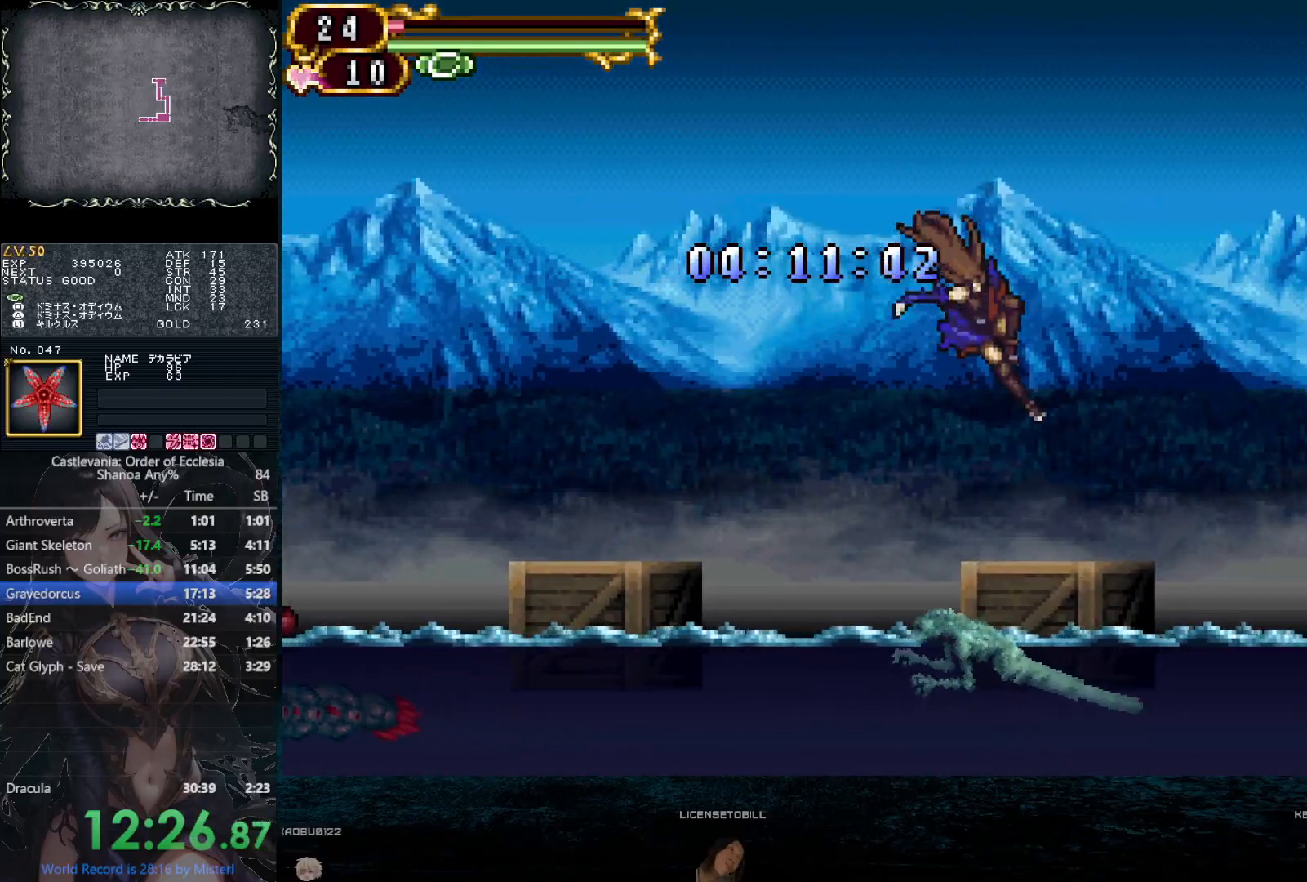
Gameplay with a controller (PlayStation layout); each line is a JSON object with the inputs held at the frame after it (dt_ms = milliseconds from this image to that frame). "button_events" lists button changes between this image and that frame as [ms after this image, input, new state], when the widget could be followed in between (sticks are given only as held states). Not read: HOME L3 R3 keyboard_mouse.
{"dt_ms": 500, "buttons": ["DPAD_RIGHT"], "left_stick": "center", "right_stick": "center", "button_events": [[50, "CIRCLE", "up"], [183, "CIRCLE", "down"], [417, "CIRCLE", "up"]]}
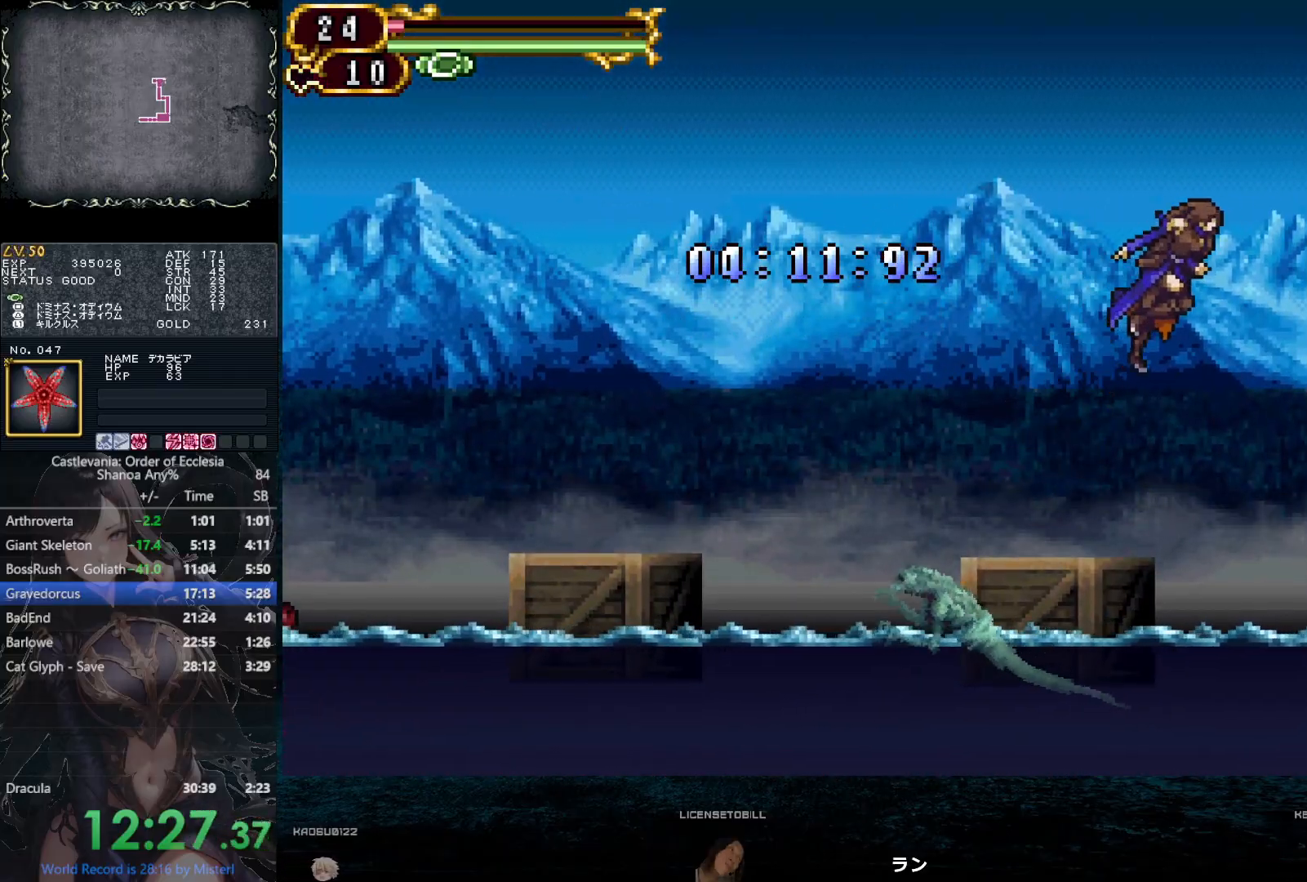
{"dt_ms": 500, "buttons": ["DPAD_RIGHT"], "left_stick": "down-left", "right_stick": "center", "button_events": [[217, "CIRCLE", "down"], [483, "CIRCLE", "up"]]}
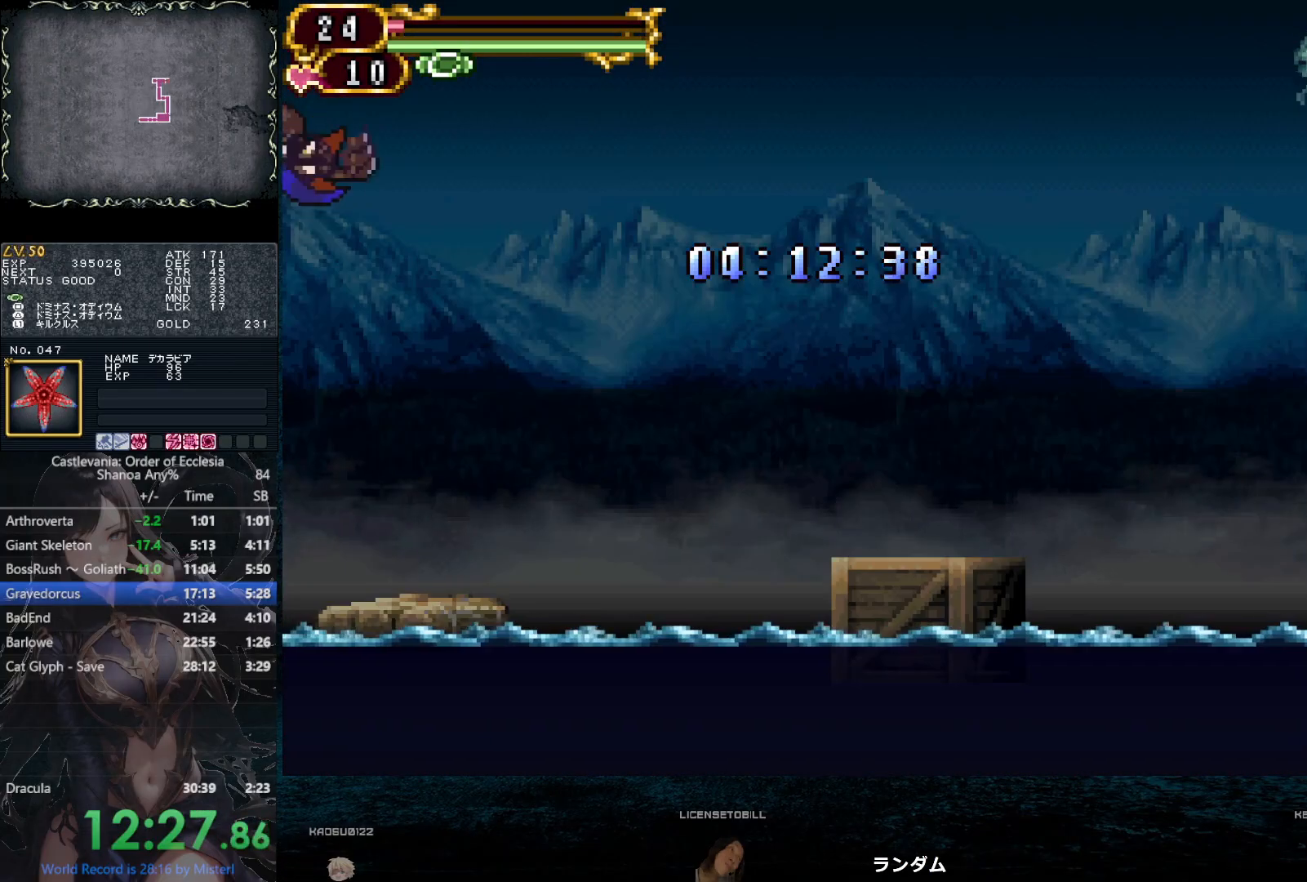
{"dt_ms": 500, "buttons": ["CIRCLE", "DPAD_RIGHT"], "left_stick": "down", "right_stick": "center", "button_events": [[17, "DPAD_DOWN", "down"], [83, "CIRCLE", "down"], [150, "CIRCLE", "up"], [150, "DPAD_DOWN", "up"], [283, "DPAD_RIGHT", "up"], [350, "DPAD_RIGHT", "down"], [417, "CIRCLE", "down"]]}
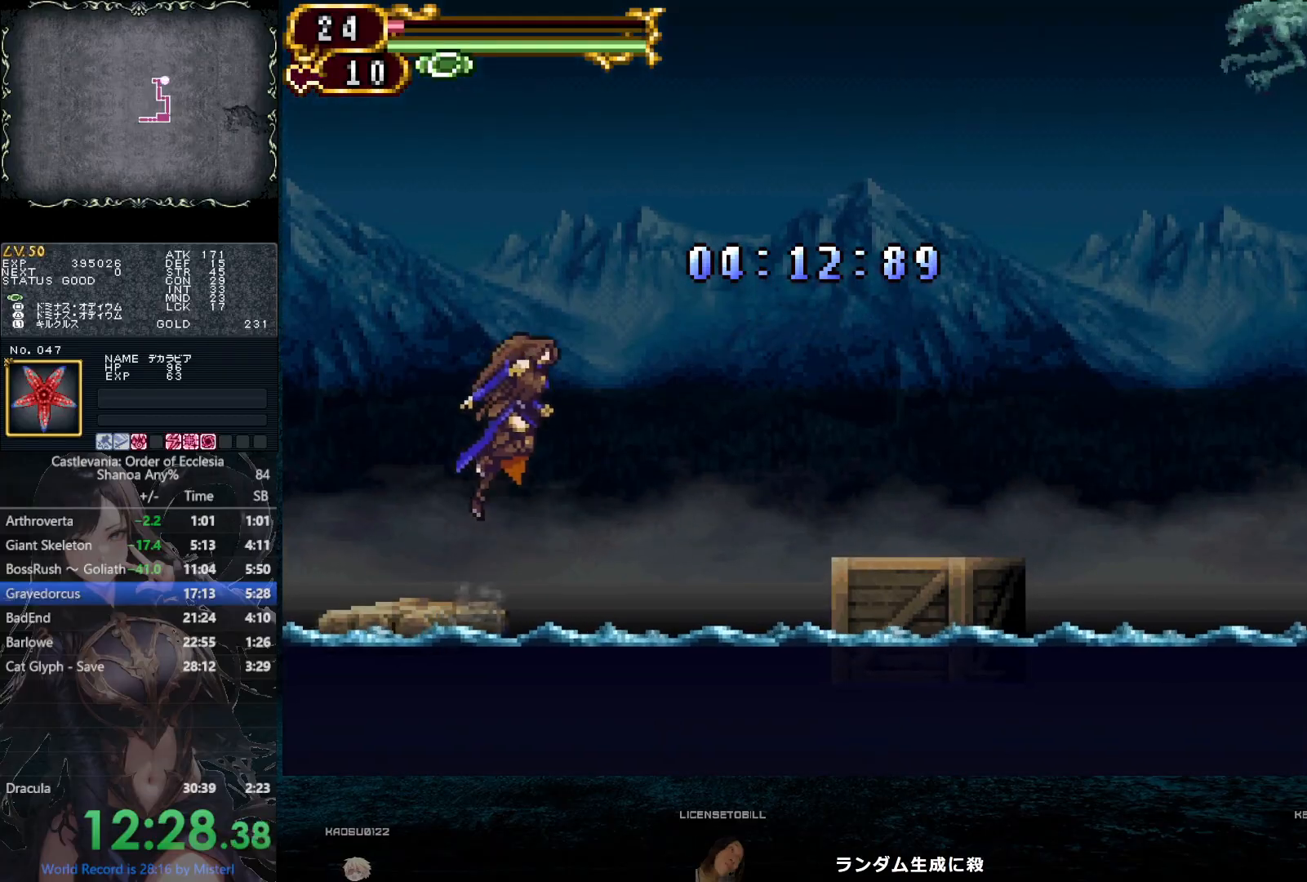
{"dt_ms": 1000, "buttons": ["CIRCLE", "DPAD_RIGHT"], "left_stick": "center", "right_stick": "center", "button_events": [[233, "CIRCLE", "up"], [667, "CIRCLE", "down"], [833, "DPAD_DOWN", "down"], [850, "CIRCLE", "up"], [933, "CIRCLE", "down"], [983, "DPAD_DOWN", "up"]]}
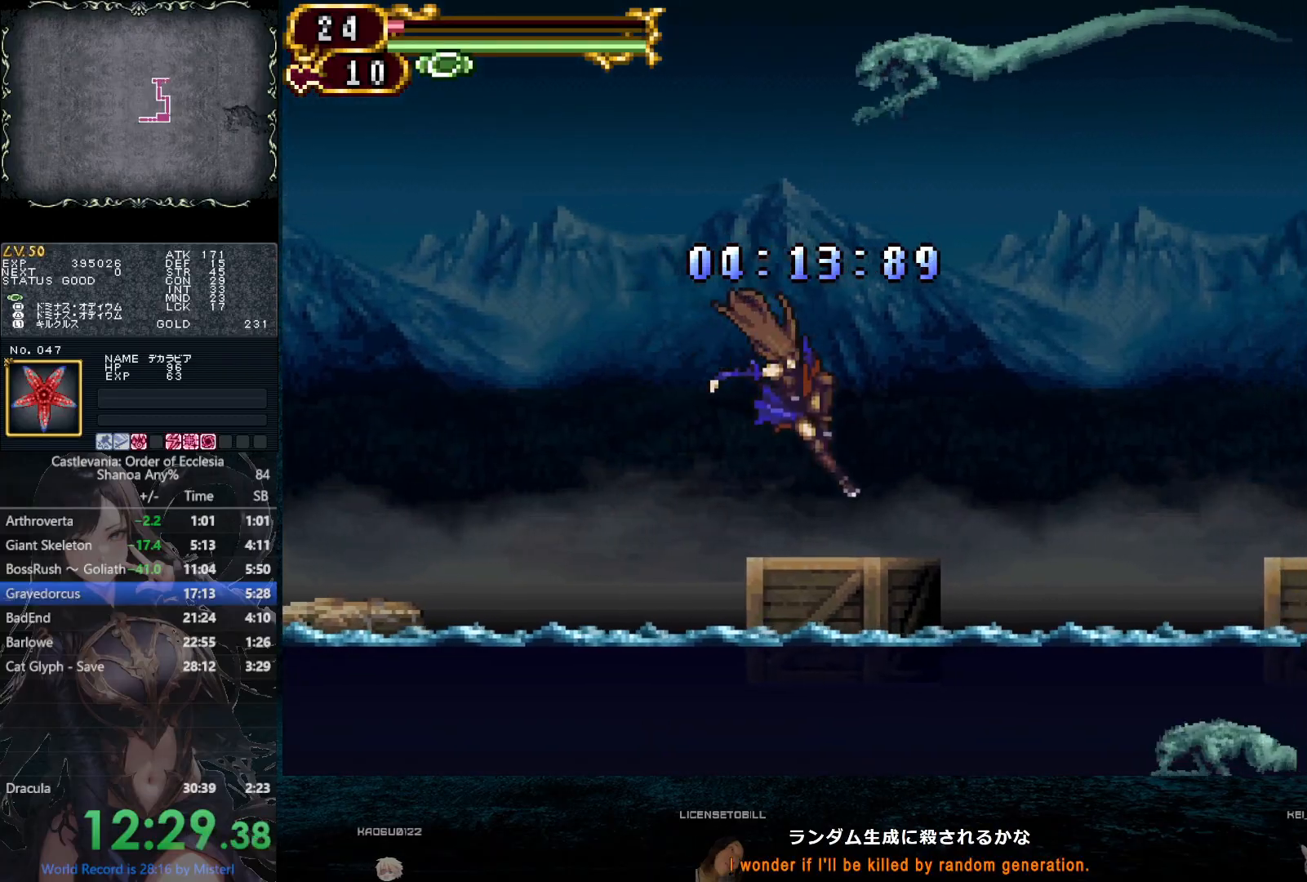
{"dt_ms": 500, "buttons": ["DPAD_RIGHT"], "left_stick": "center", "right_stick": "center", "button_events": [[17, "CIRCLE", "up"], [167, "CIRCLE", "down"], [367, "CIRCLE", "up"]]}
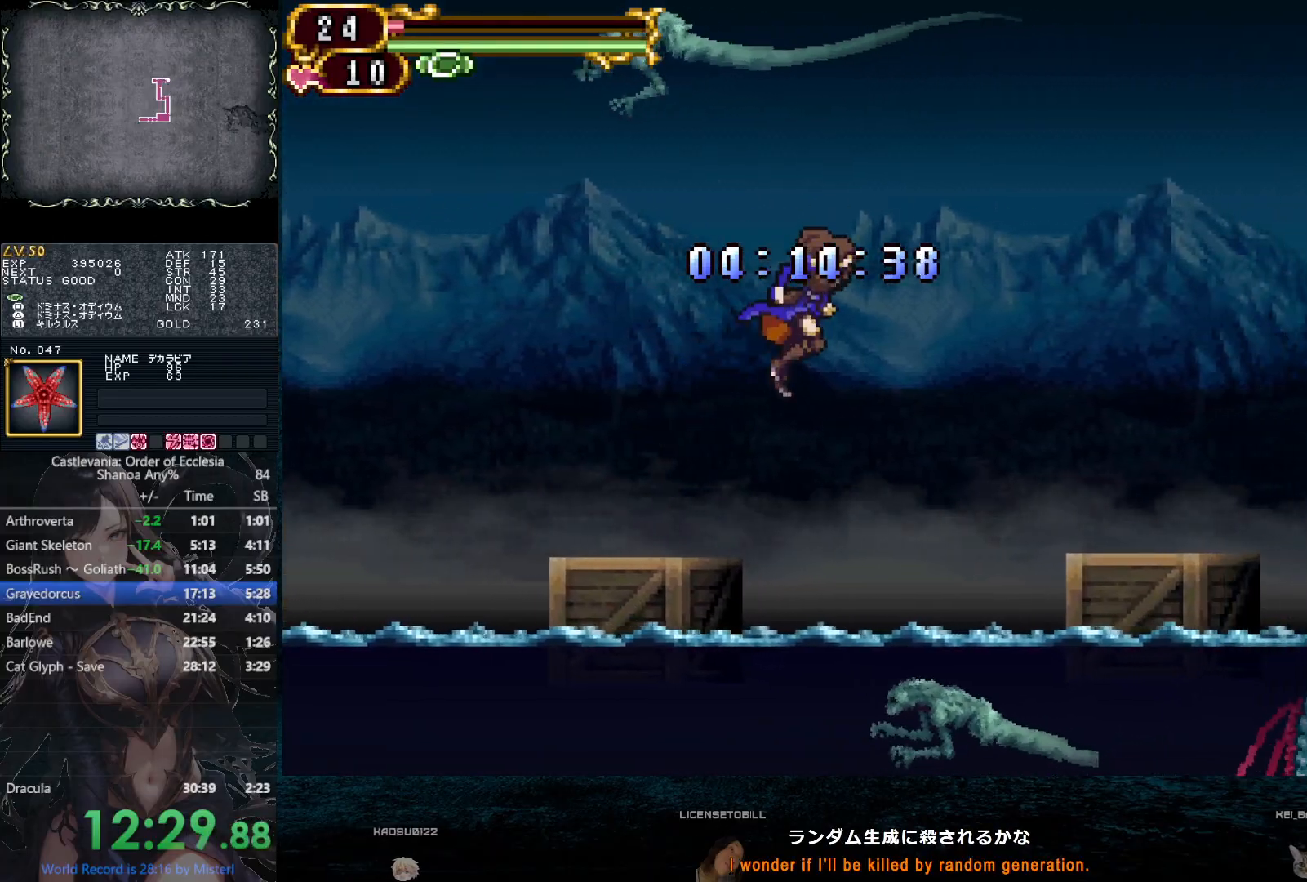
{"dt_ms": 500, "buttons": ["CIRCLE", "DPAD_RIGHT"], "left_stick": "center", "right_stick": "center", "button_events": [[233, "CIRCLE", "down"]]}
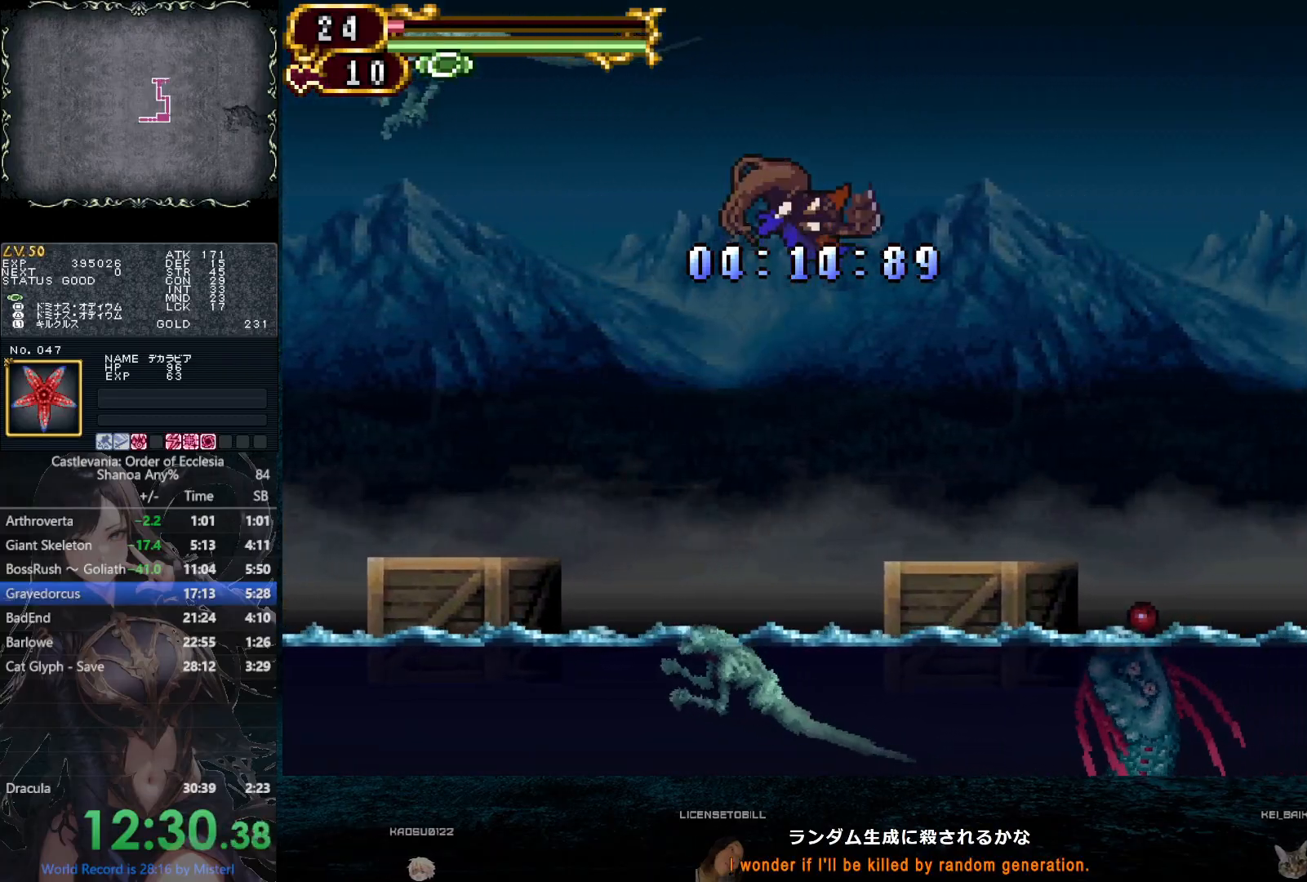
{"dt_ms": 500, "buttons": ["CIRCLE", "DPAD_RIGHT"], "left_stick": "center", "right_stick": "down", "button_events": [[17, "CIRCLE", "up"], [17, "DPAD_DOWN", "down"], [100, "CIRCLE", "down"], [167, "DPAD_DOWN", "up"], [217, "CIRCLE", "up"], [367, "CIRCLE", "down"]]}
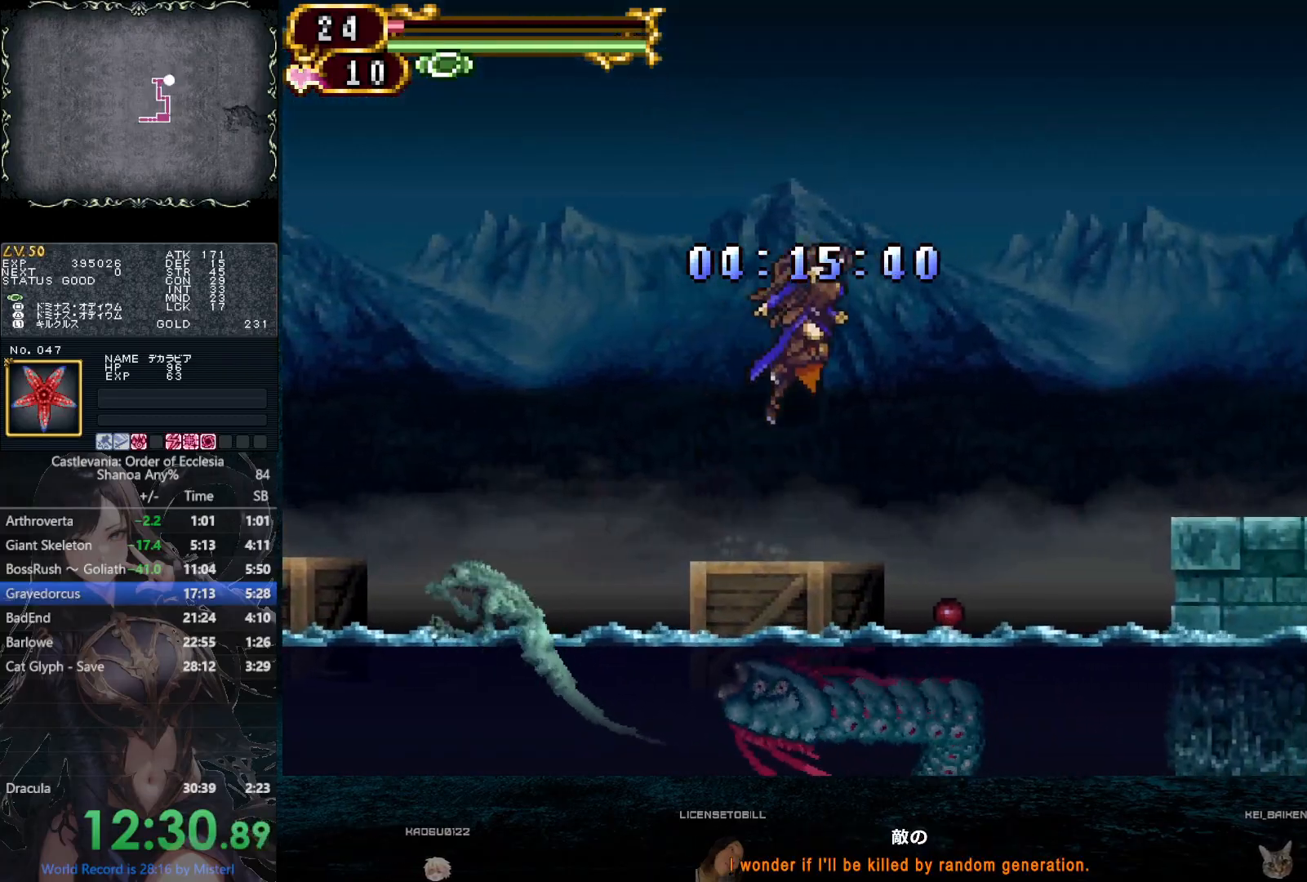
{"dt_ms": 500, "buttons": ["DPAD_RIGHT"], "left_stick": "center", "right_stick": "center", "button_events": [[250, "CIRCLE", "up"]]}
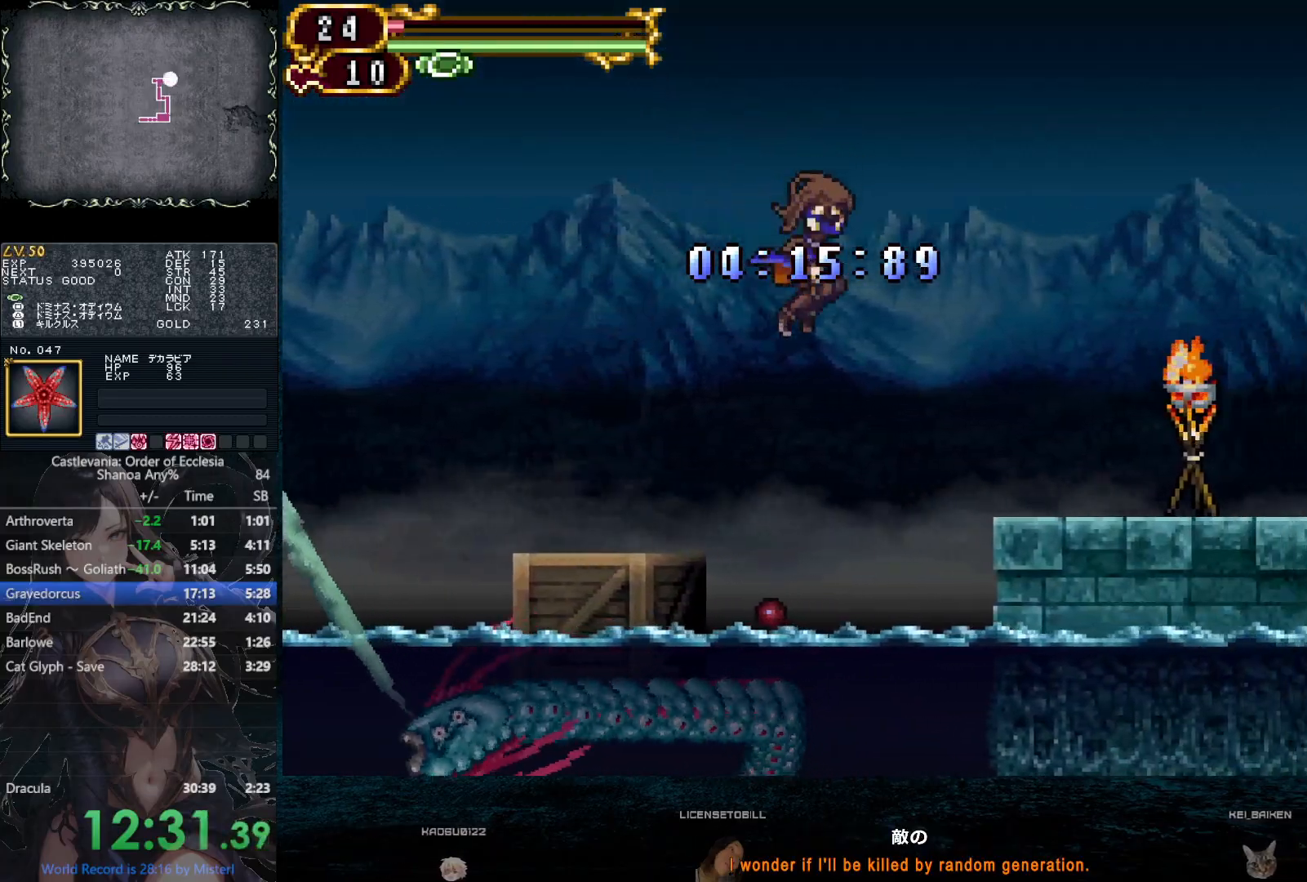
{"dt_ms": 500, "buttons": ["DPAD_RIGHT"], "left_stick": "center", "right_stick": "center", "button_events": [[33, "CIRCLE", "down"], [283, "CIRCLE", "up"]]}
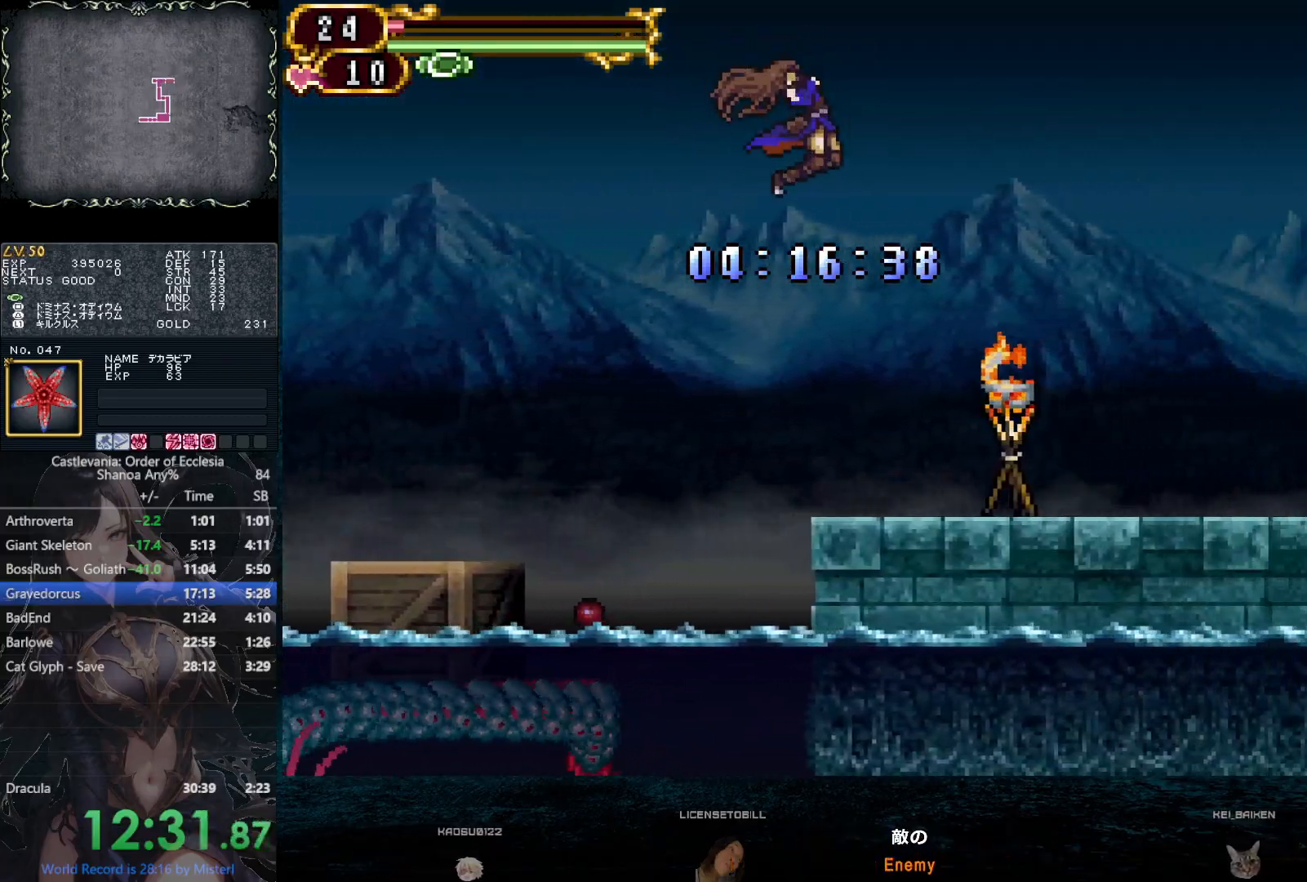
{"dt_ms": 500, "buttons": [], "left_stick": "center", "right_stick": "center", "button_events": [[333, "DPAD_RIGHT", "up"], [350, "DPAD_LEFT", "down"], [400, "DPAD_LEFT", "up"]]}
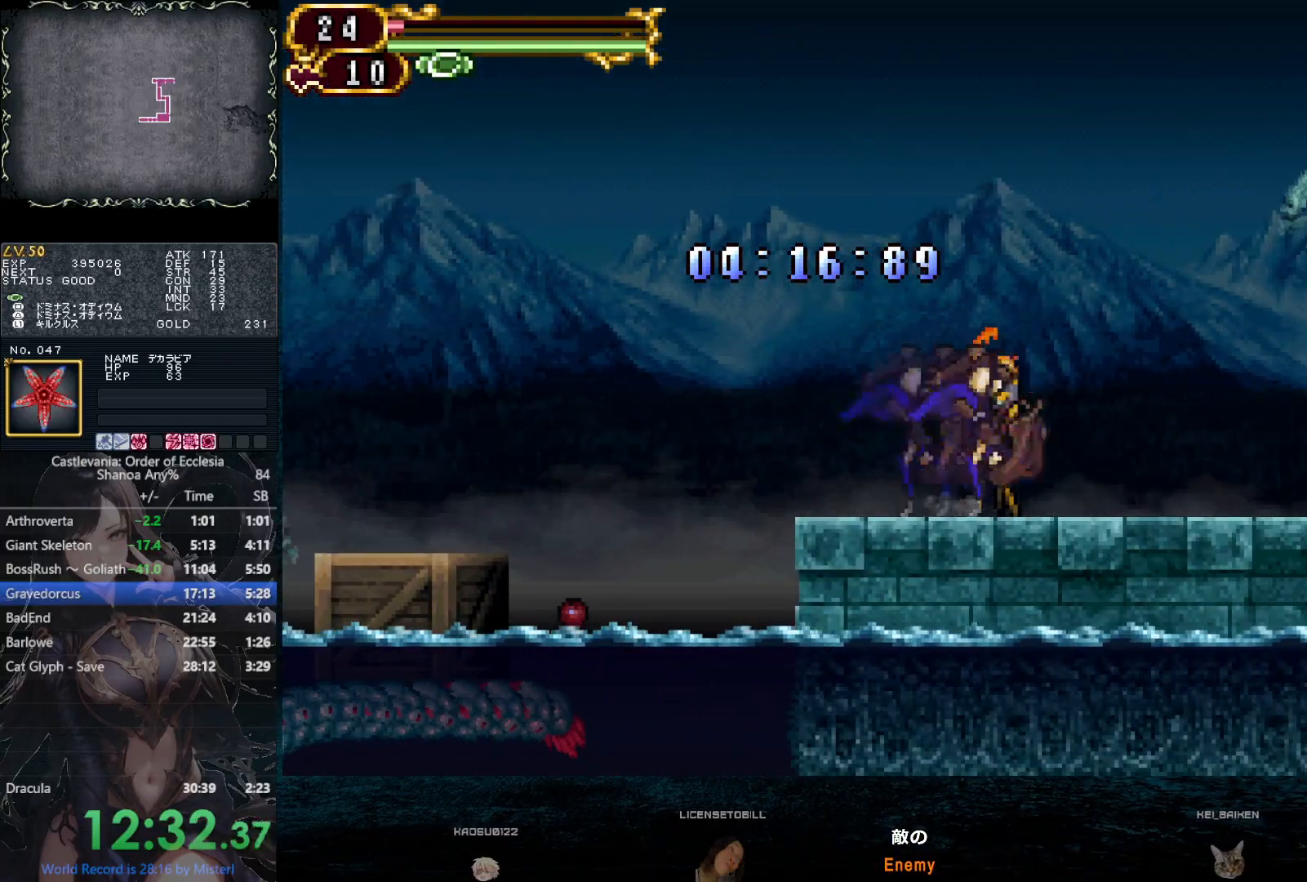
{"dt_ms": 500, "buttons": [], "left_stick": "center", "right_stick": "center", "button_events": []}
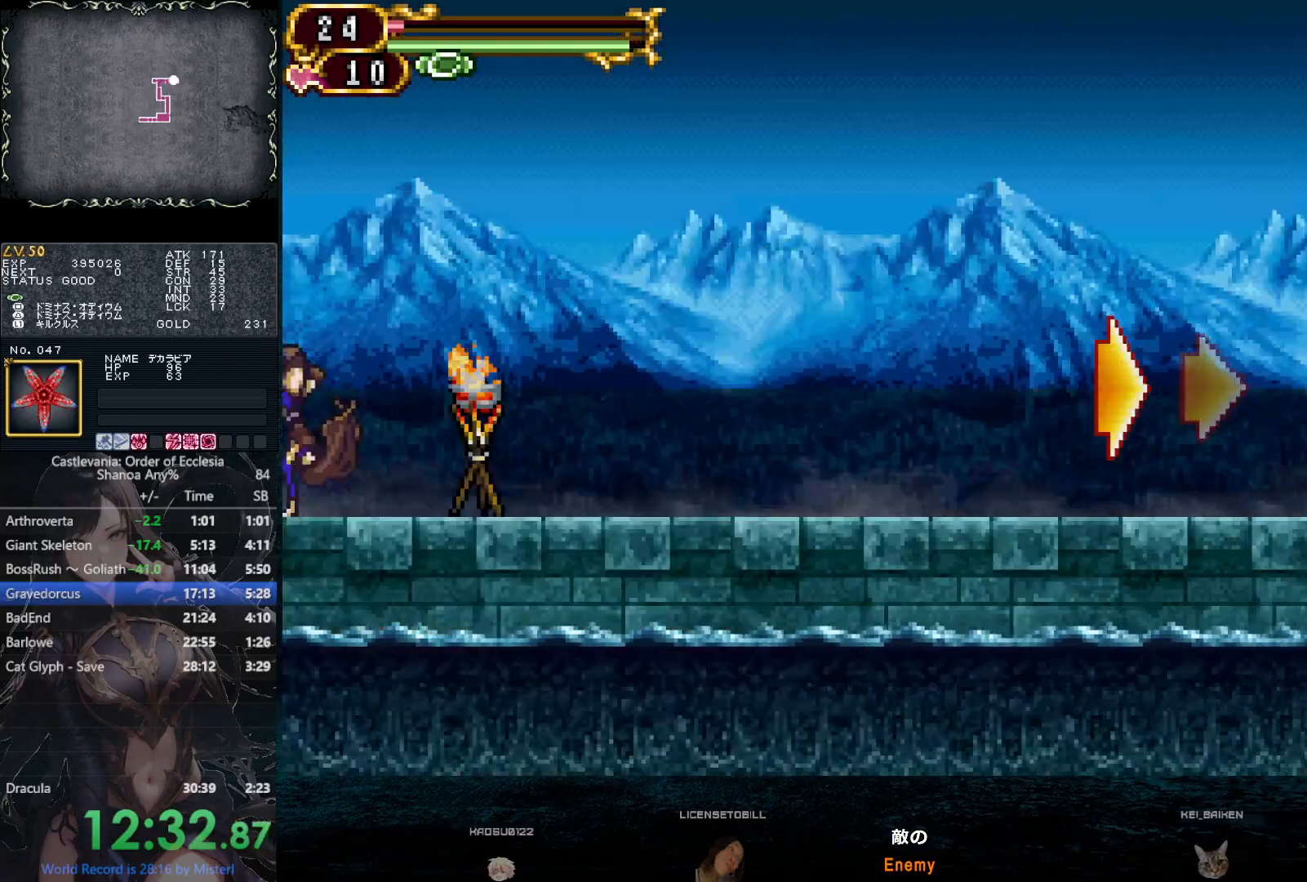
{"dt_ms": 500, "buttons": [], "left_stick": "center", "right_stick": "center", "button_events": []}
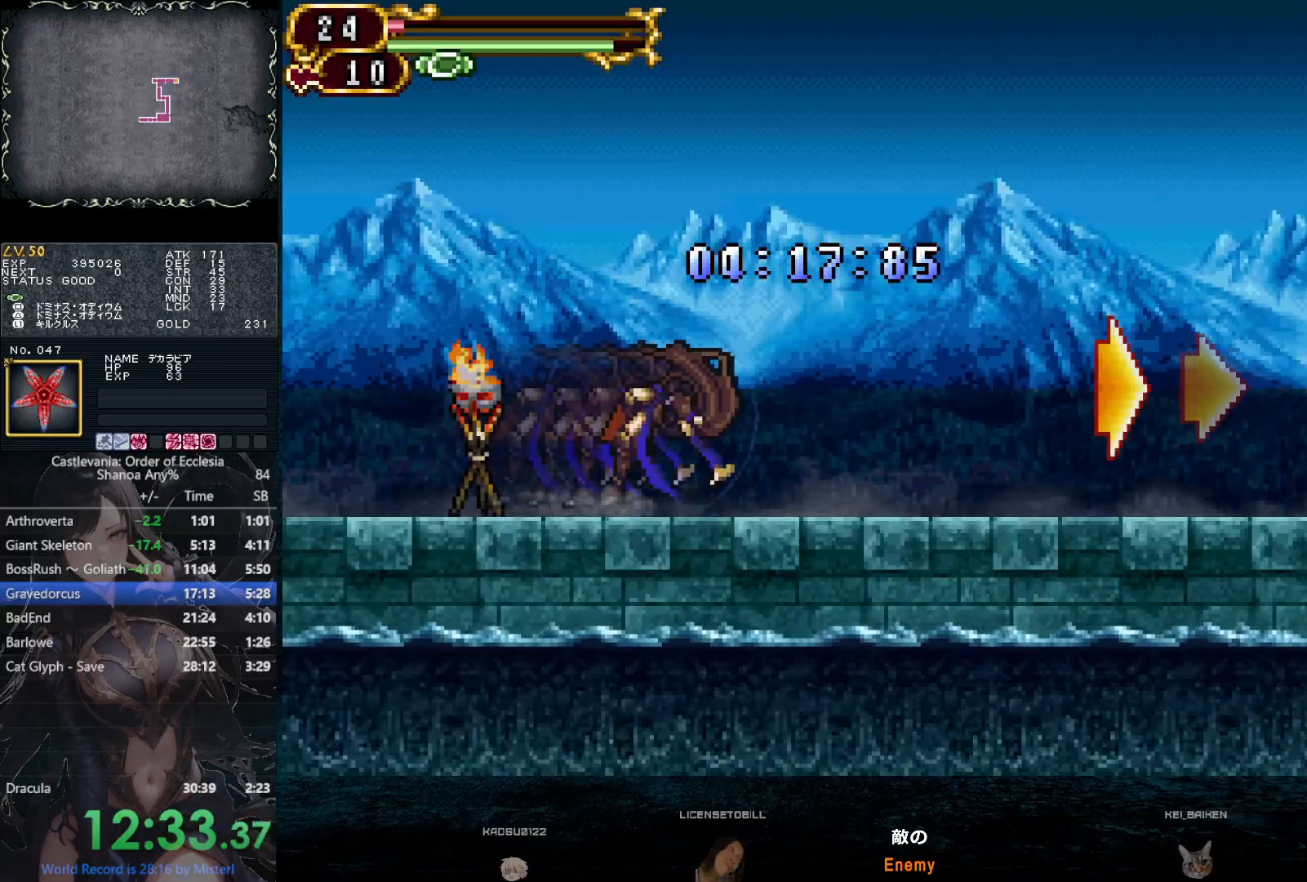
{"dt_ms": 500, "buttons": [], "left_stick": "center", "right_stick": "center", "button_events": []}
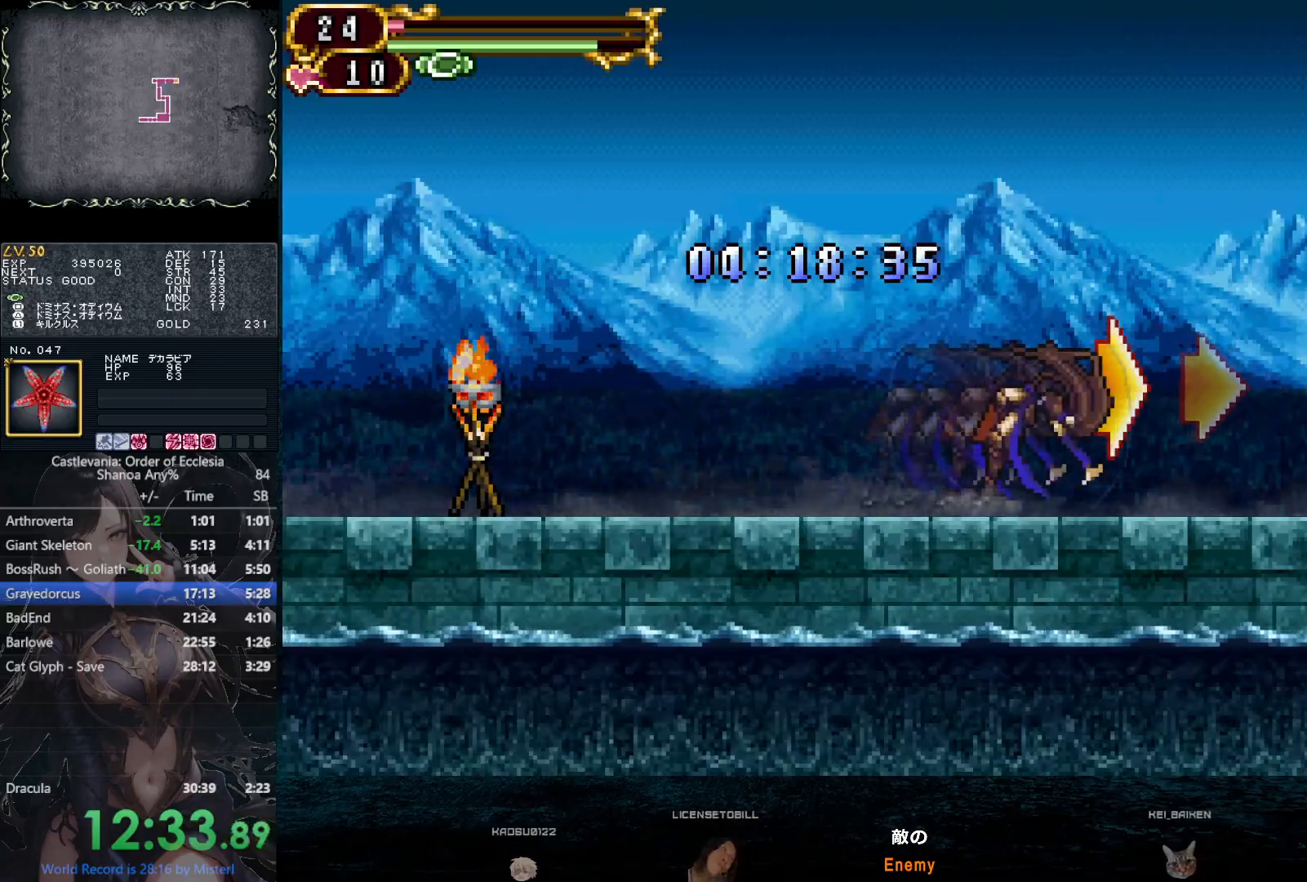
{"dt_ms": 500, "buttons": [], "left_stick": "center", "right_stick": "center", "button_events": []}
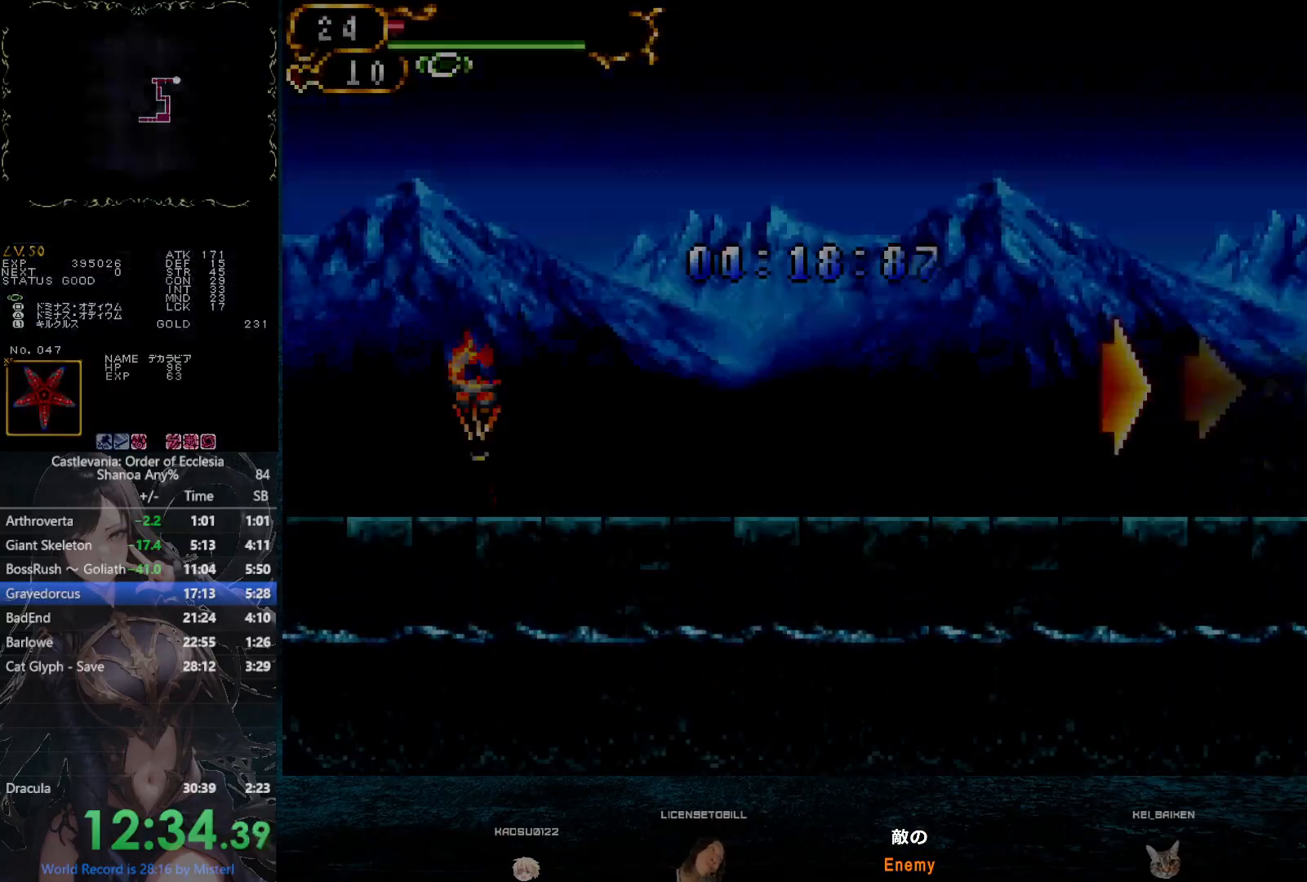
{"dt_ms": 500, "buttons": [], "left_stick": "center", "right_stick": "center", "button_events": []}
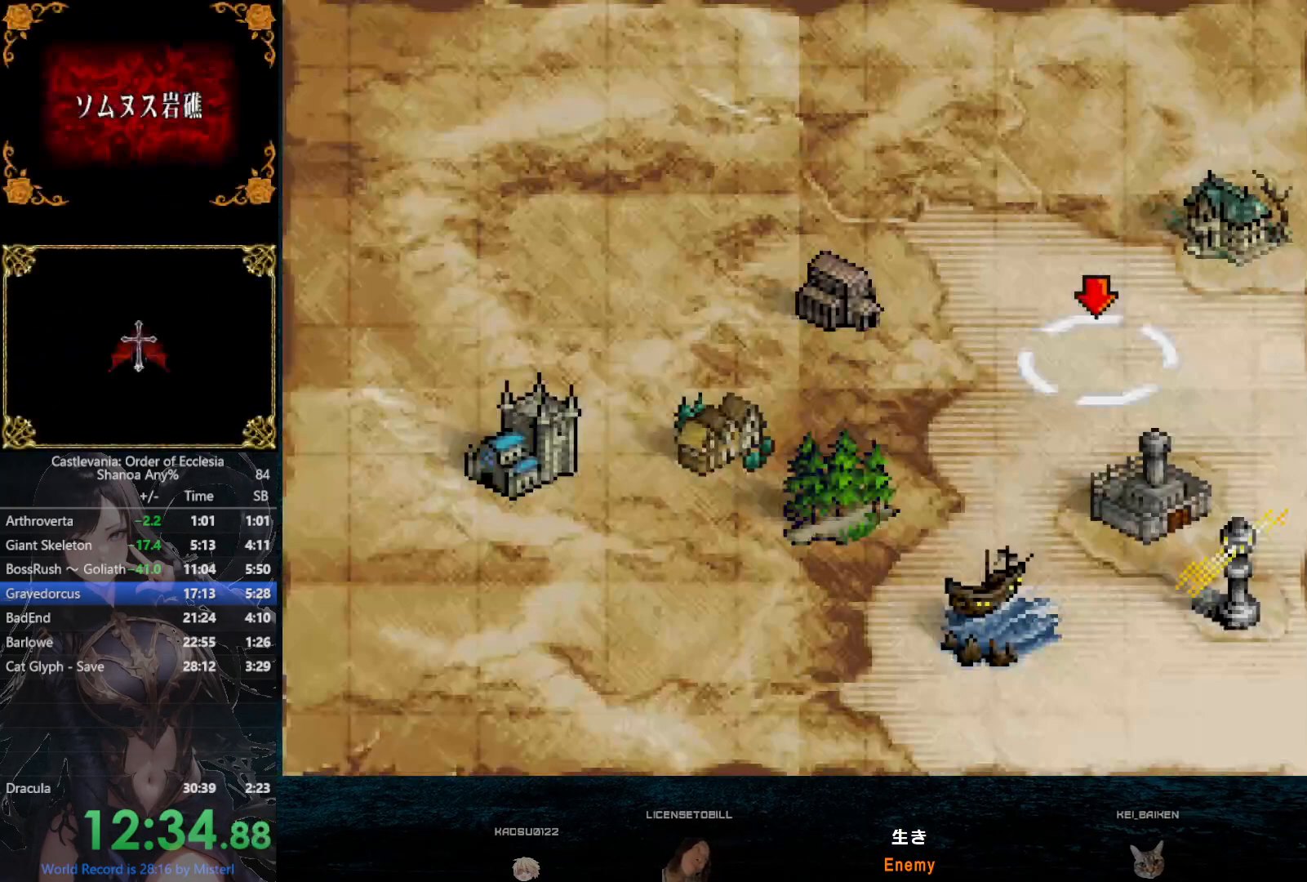
{"dt_ms": 500, "buttons": ["CIRCLE"], "left_stick": "center", "right_stick": "center", "button_events": [[33, "DPAD_RIGHT", "down"], [83, "DPAD_RIGHT", "up"], [183, "DPAD_RIGHT", "down"], [250, "DPAD_RIGHT", "up"], [483, "CIRCLE", "down"]]}
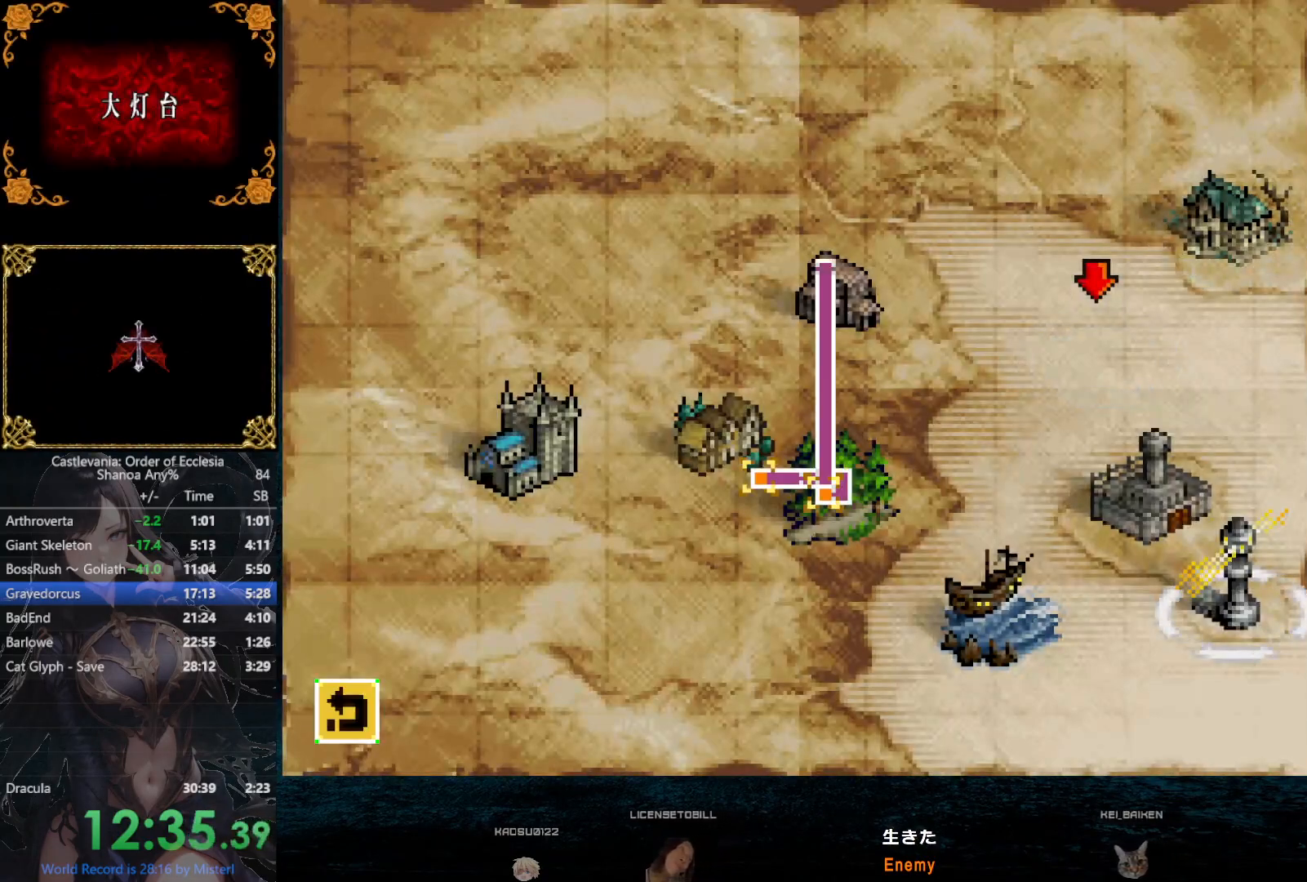
{"dt_ms": 500, "buttons": [], "left_stick": "center", "right_stick": "center", "button_events": [[67, "CIRCLE", "up"]]}
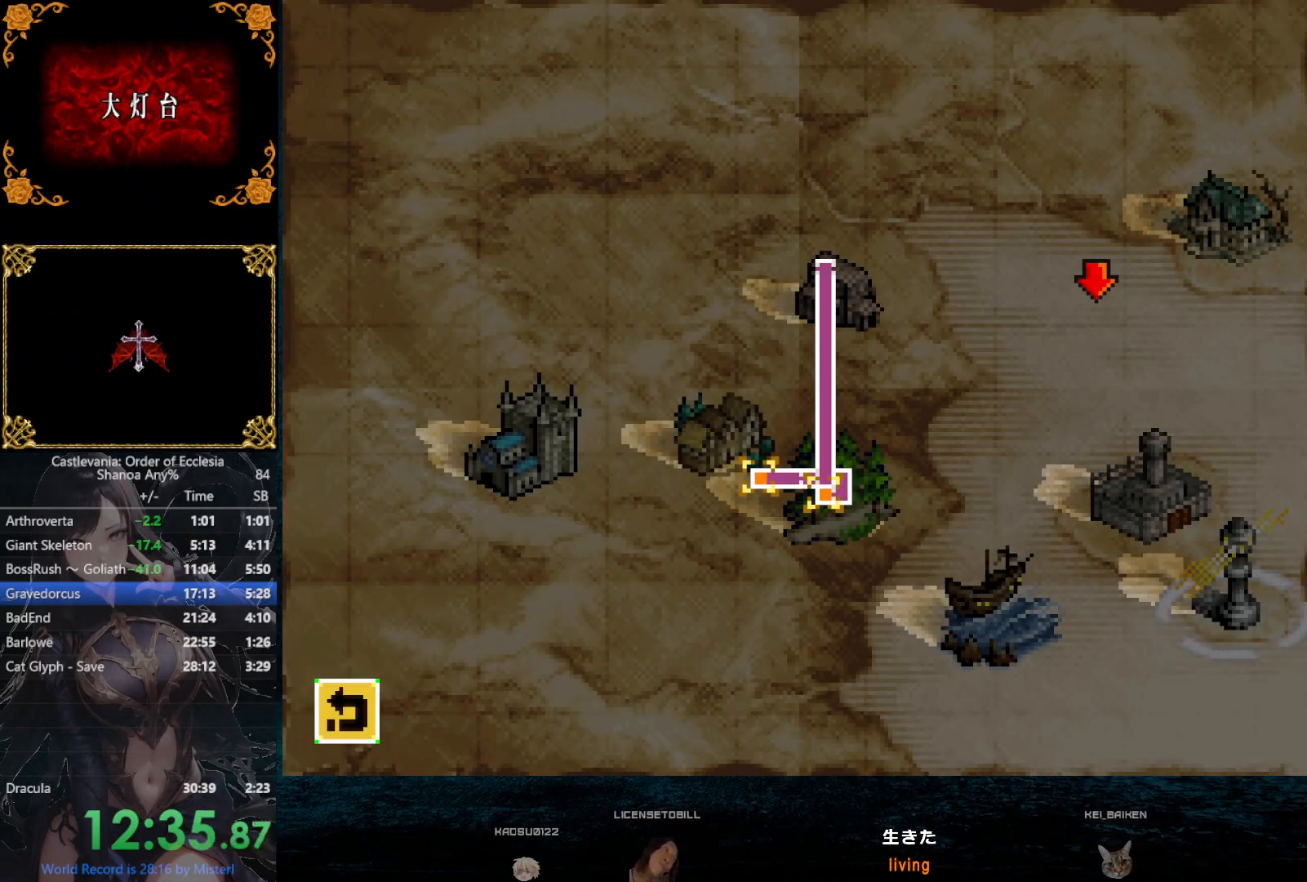
{"dt_ms": 500, "buttons": [], "left_stick": "center", "right_stick": "center", "button_events": [[100, "CIRCLE", "down"], [167, "CIRCLE", "up"]]}
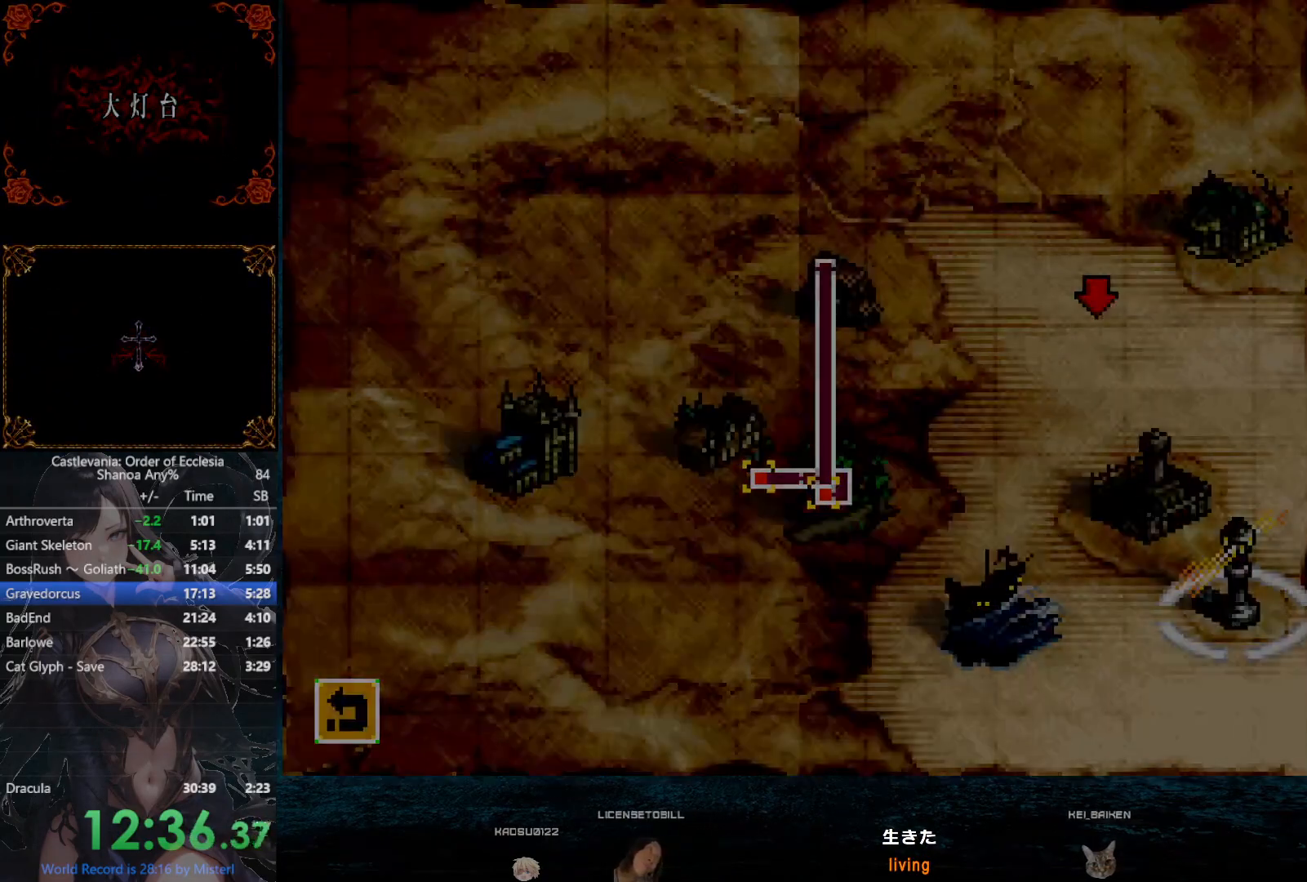
{"dt_ms": 500, "buttons": [], "left_stick": "center", "right_stick": "center", "button_events": []}
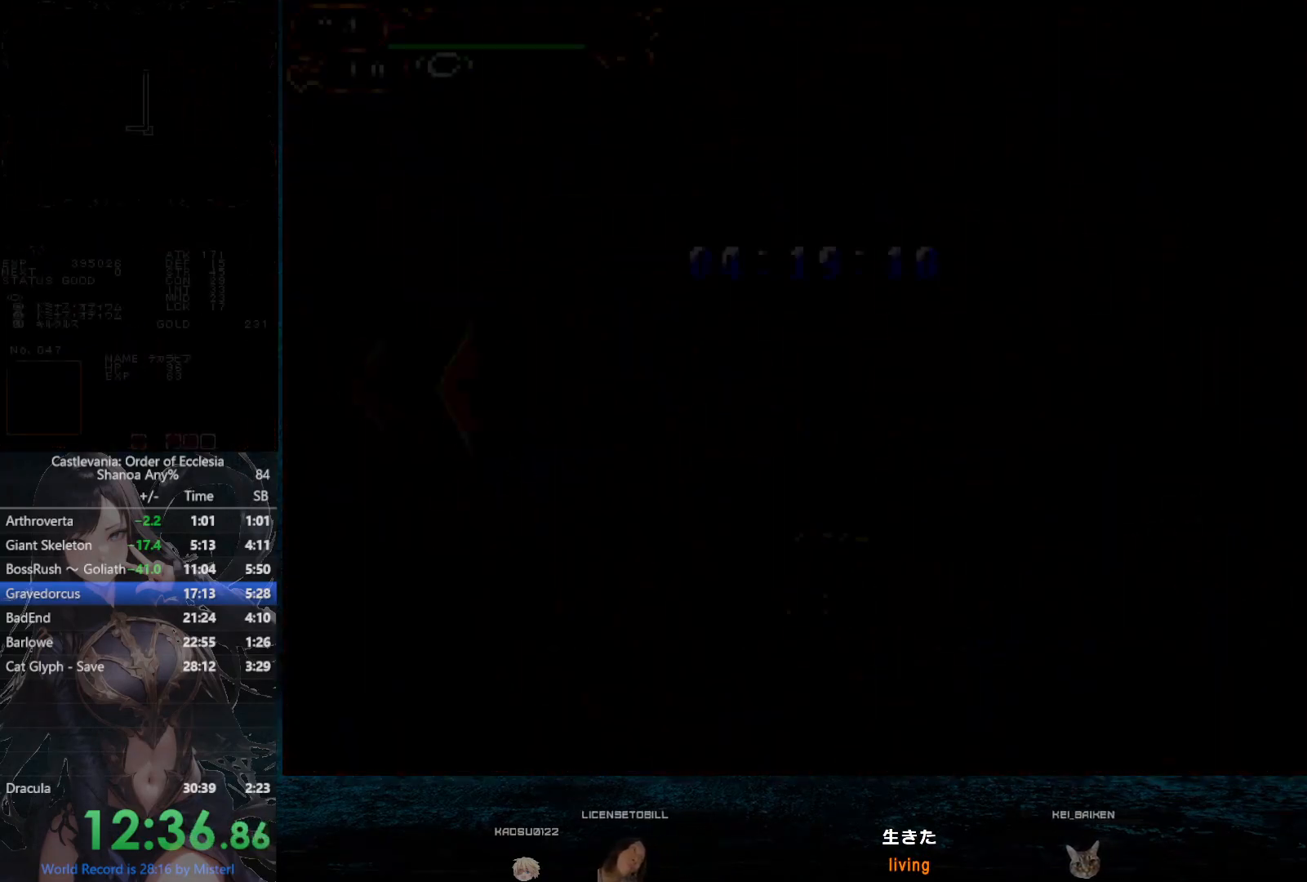
{"dt_ms": 500, "buttons": ["DPAD_RIGHT"], "left_stick": "center", "right_stick": "center", "button_events": [[117, "DPAD_RIGHT", "down"]]}
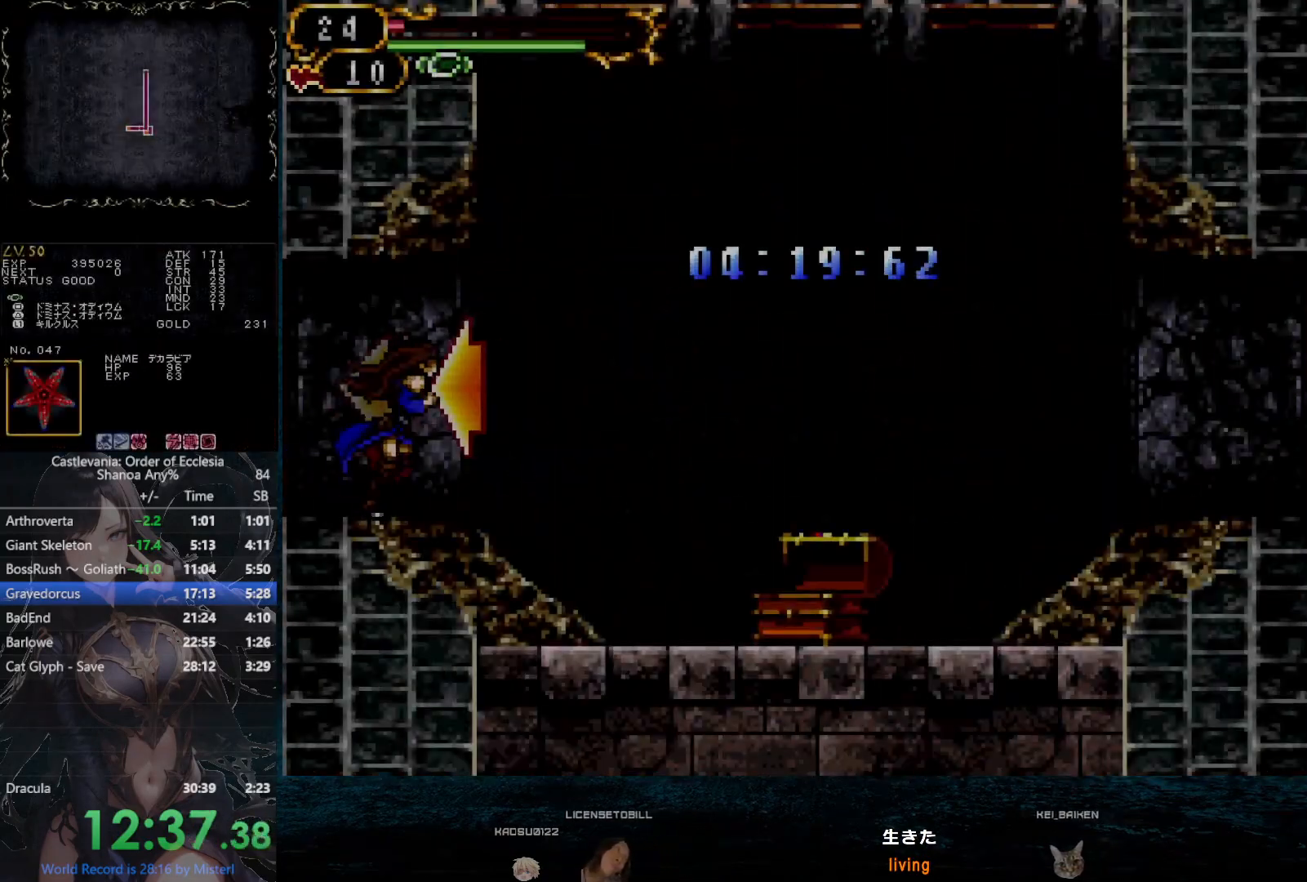
{"dt_ms": 500, "buttons": [], "left_stick": "center", "right_stick": "center", "button_events": [[217, "DPAD_LEFT", "down"], [217, "DPAD_RIGHT", "up"], [300, "DPAD_LEFT", "up"]]}
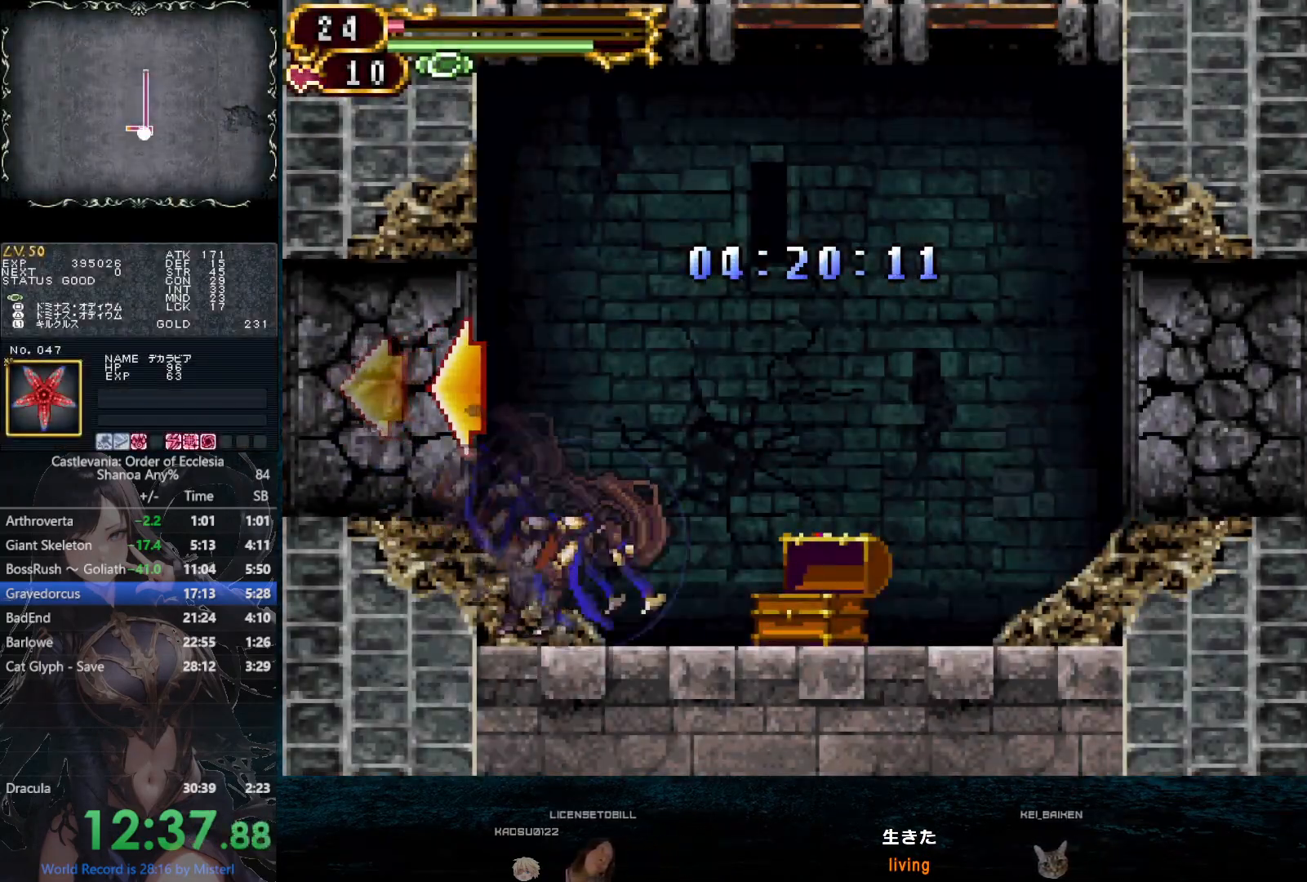
{"dt_ms": 500, "buttons": [], "left_stick": "center", "right_stick": "center", "button_events": []}
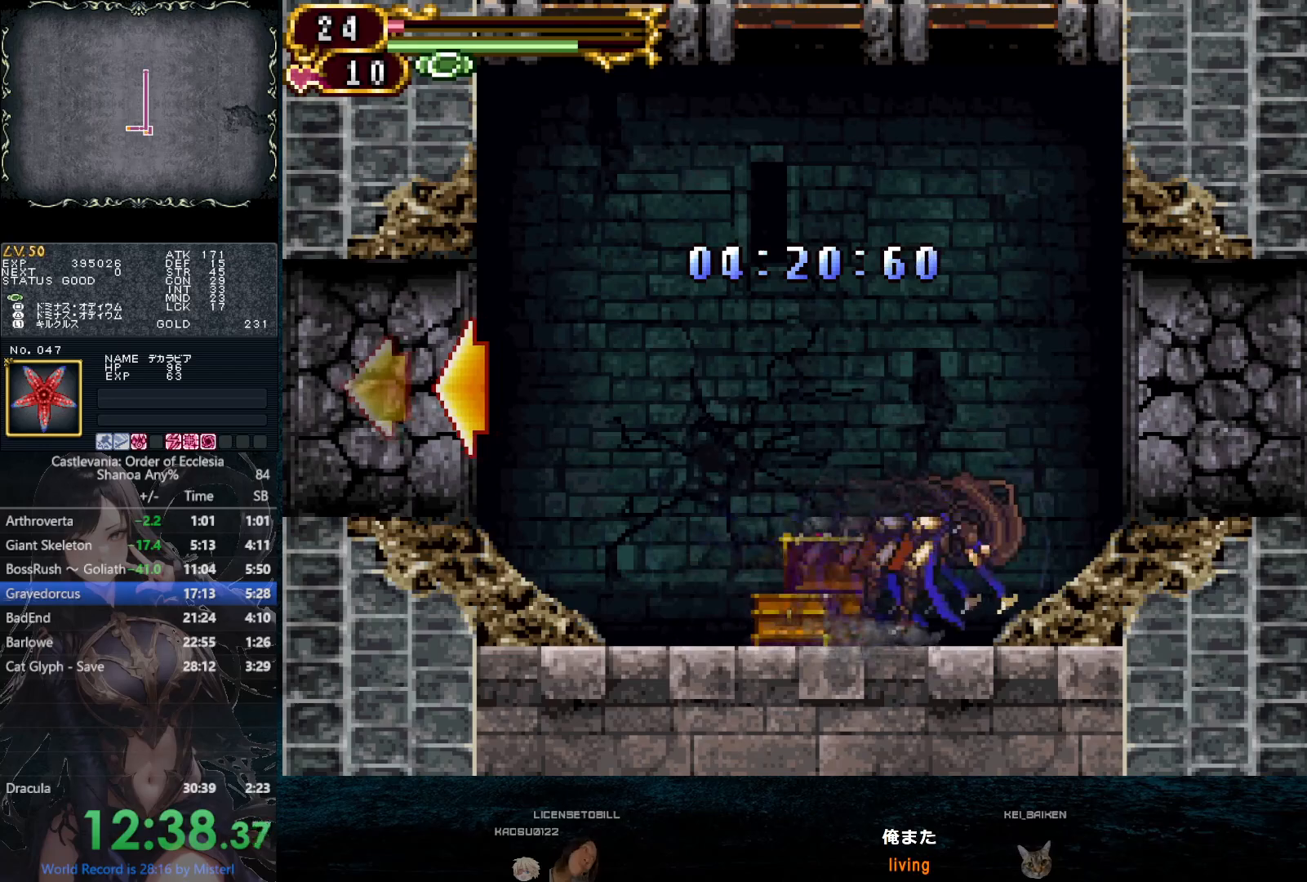
{"dt_ms": 500, "buttons": [], "left_stick": "center", "right_stick": "center", "button_events": []}
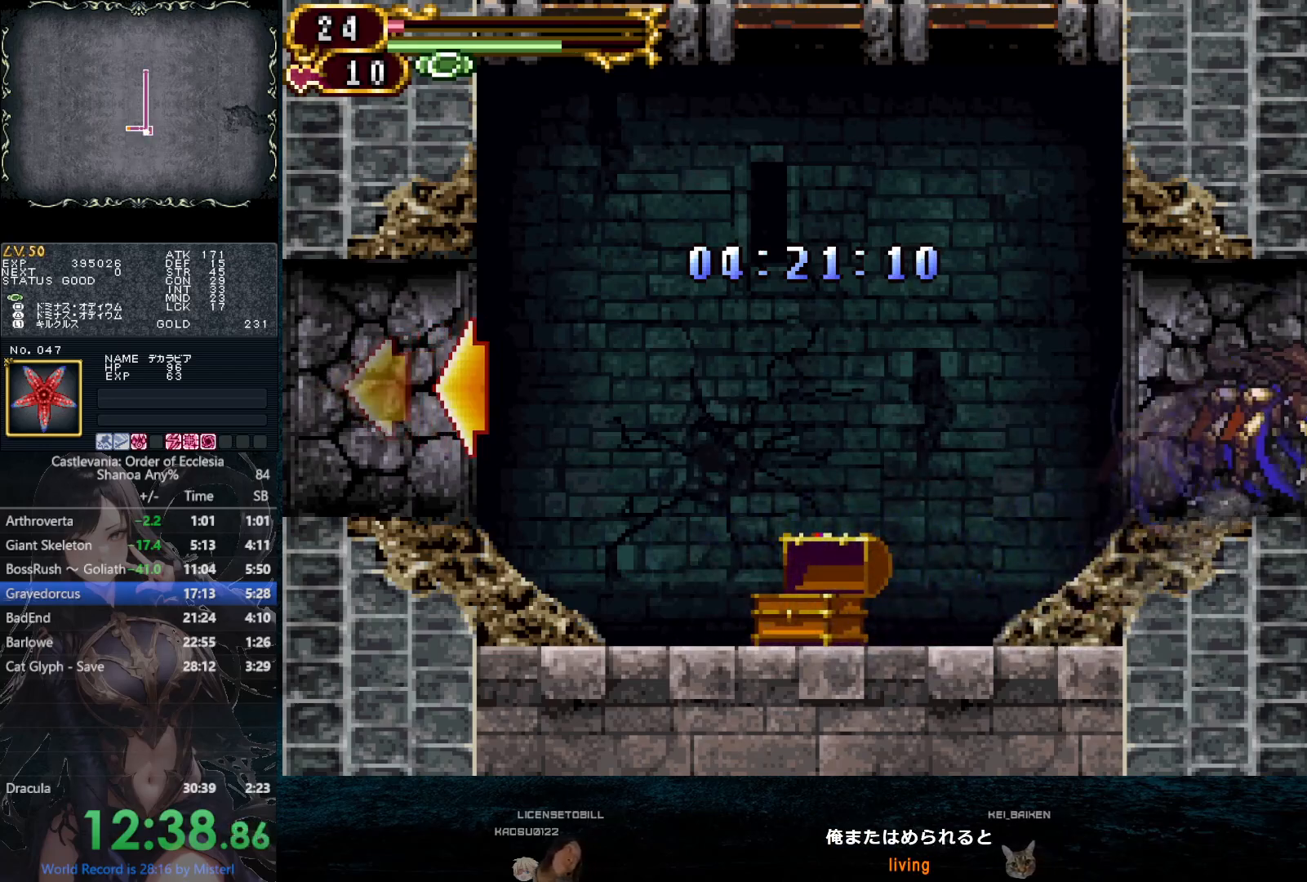
{"dt_ms": 500, "buttons": ["DPAD_RIGHT"], "left_stick": "center", "right_stick": "center", "button_events": [[250, "DPAD_DOWN", "down"], [300, "DPAD_RIGHT", "down"], [333, "DPAD_DOWN", "up"]]}
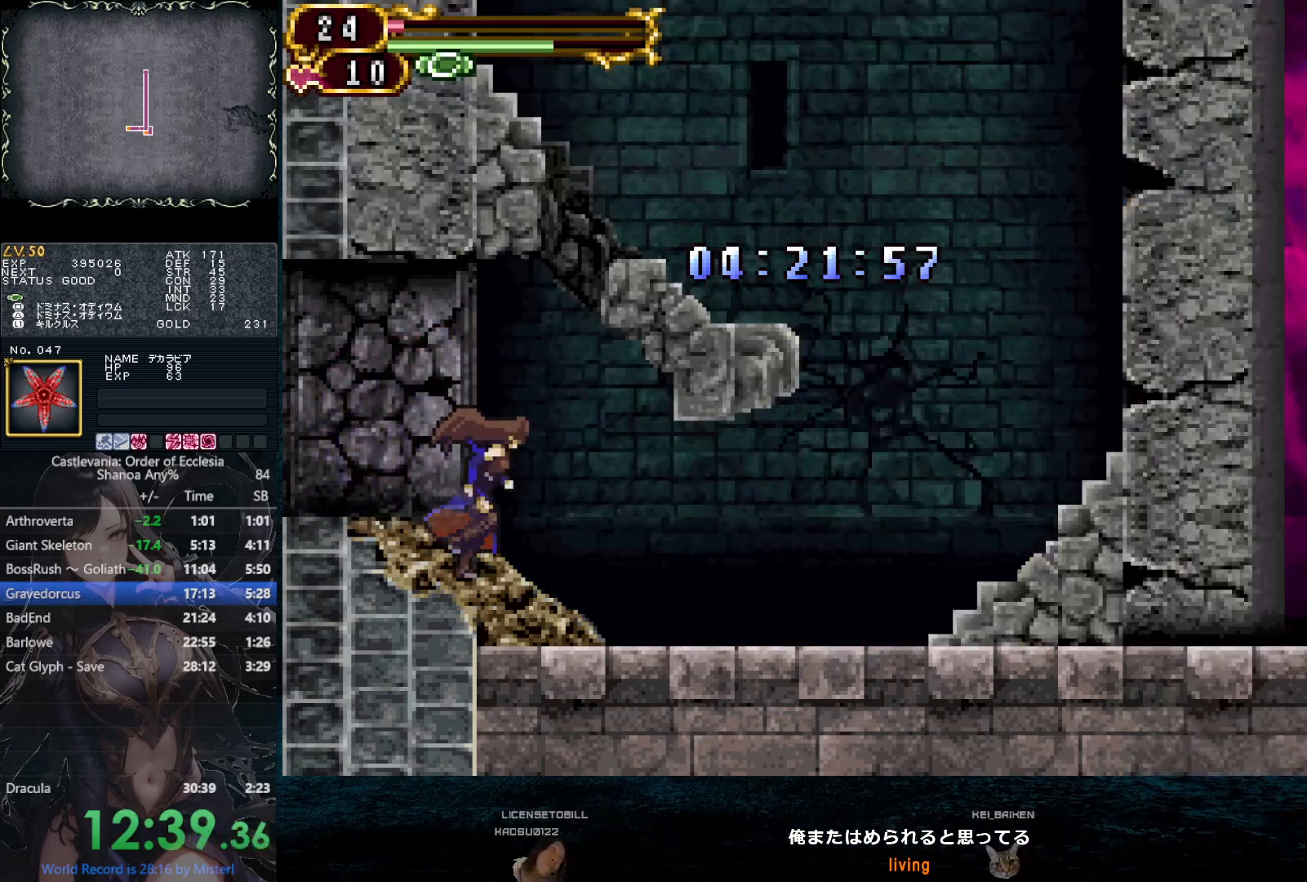
{"dt_ms": 500, "buttons": ["CIRCLE", "DPAD_RIGHT"], "left_stick": "center", "right_stick": "center", "button_events": [[117, "CIRCLE", "down"], [383, "DPAD_RIGHT", "up"], [500, "DPAD_RIGHT", "down"]]}
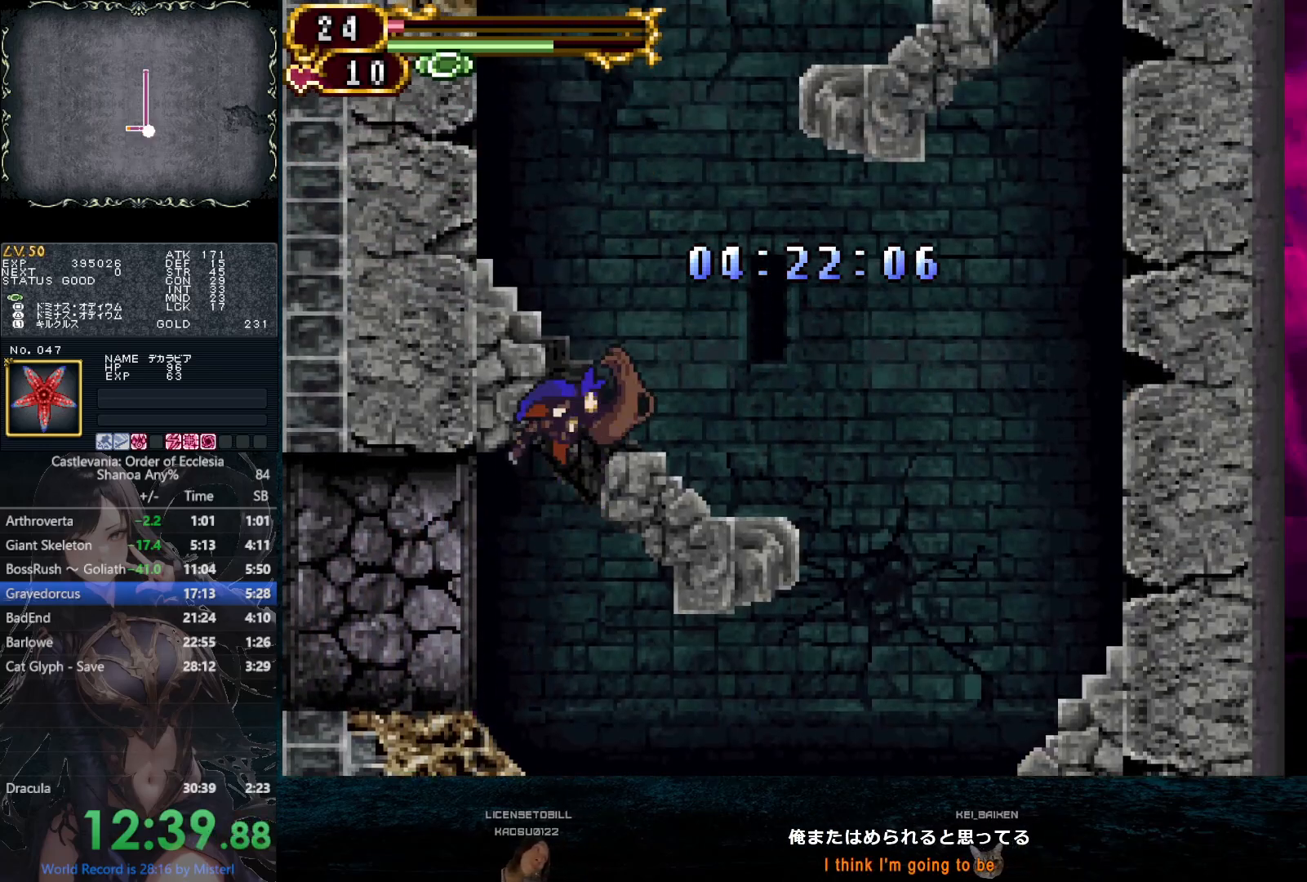
{"dt_ms": 500, "buttons": ["CIRCLE", "DPAD_LEFT"], "left_stick": "center", "right_stick": "center", "button_events": [[100, "CIRCLE", "up"], [217, "DPAD_RIGHT", "up"], [367, "CIRCLE", "down"], [367, "DPAD_LEFT", "down"]]}
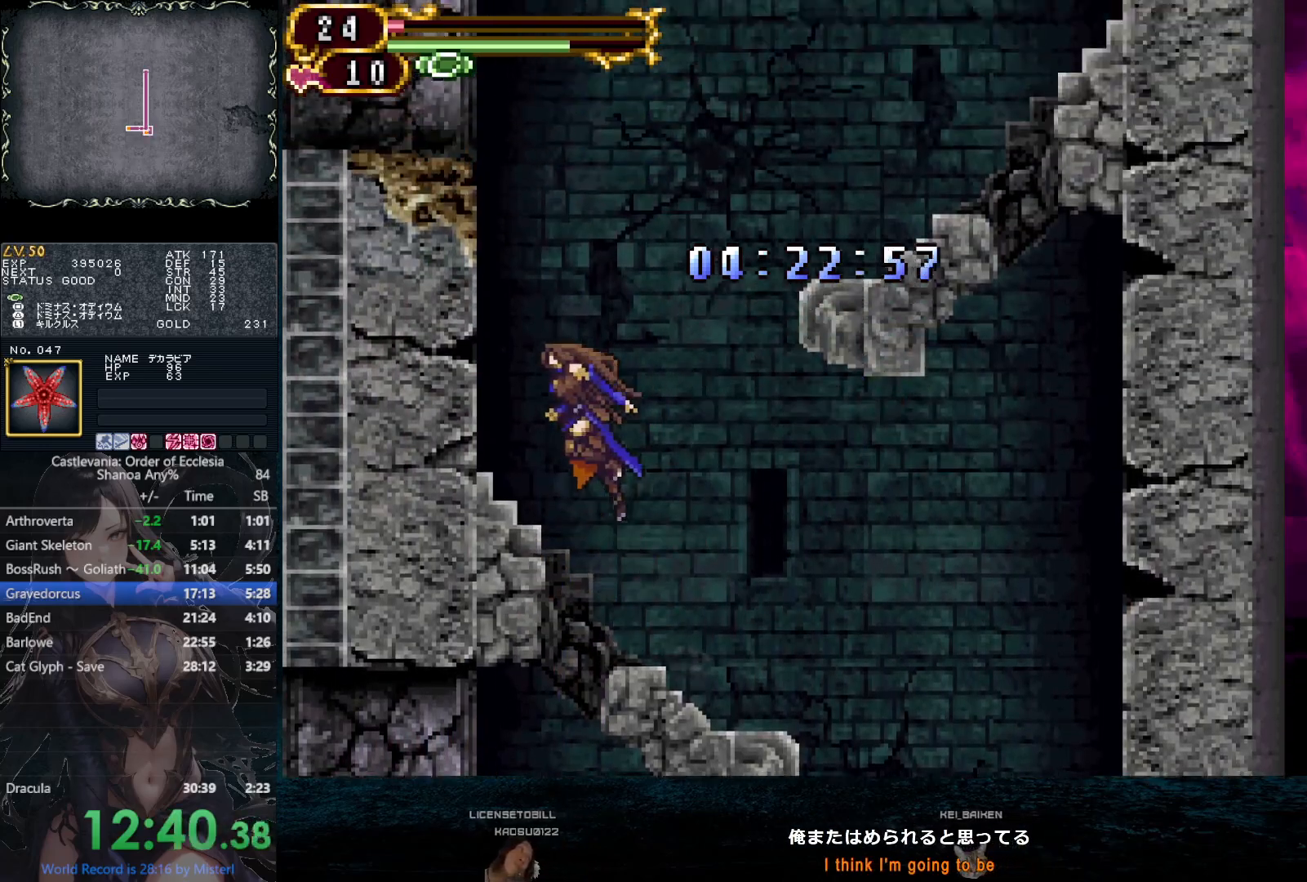
{"dt_ms": 500, "buttons": ["CIRCLE", "DPAD_LEFT"], "left_stick": "center", "right_stick": "center", "button_events": [[33, "CIRCLE", "up"], [300, "CIRCLE", "down"]]}